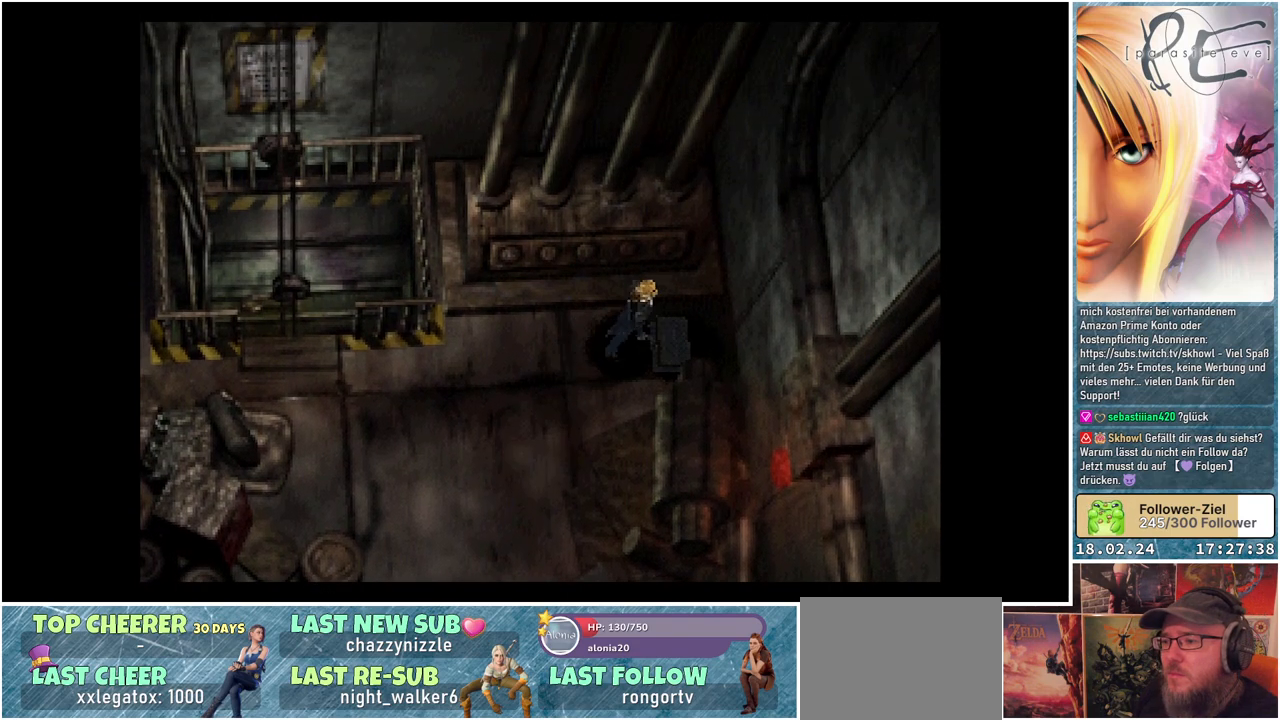
Gameplay with a controller (Xbox layout); each line is a JSON object with the inputs held at the frame after it. "events" lists button and stick changes between this image and that frame as [ms after this image, input, new state], when the widget could be followed in between. Not read: START left_stick right_stick.
{"buttons": [], "events": []}
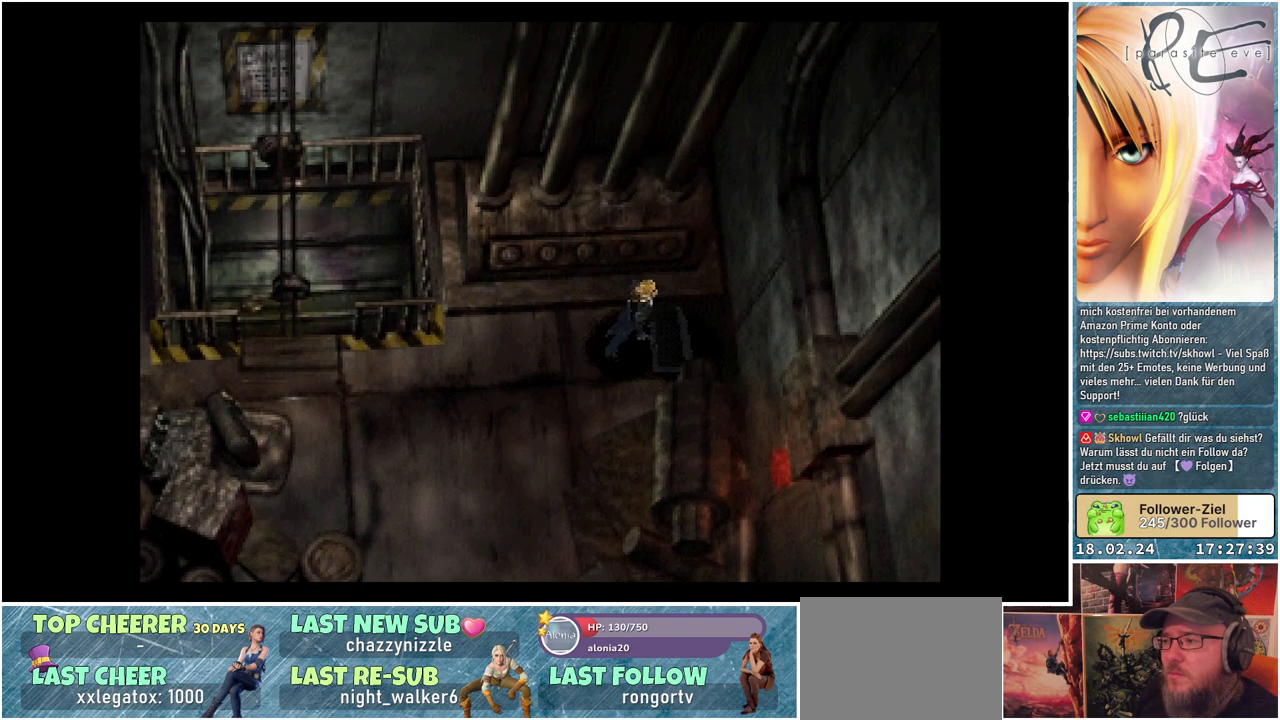
{"buttons": [], "events": []}
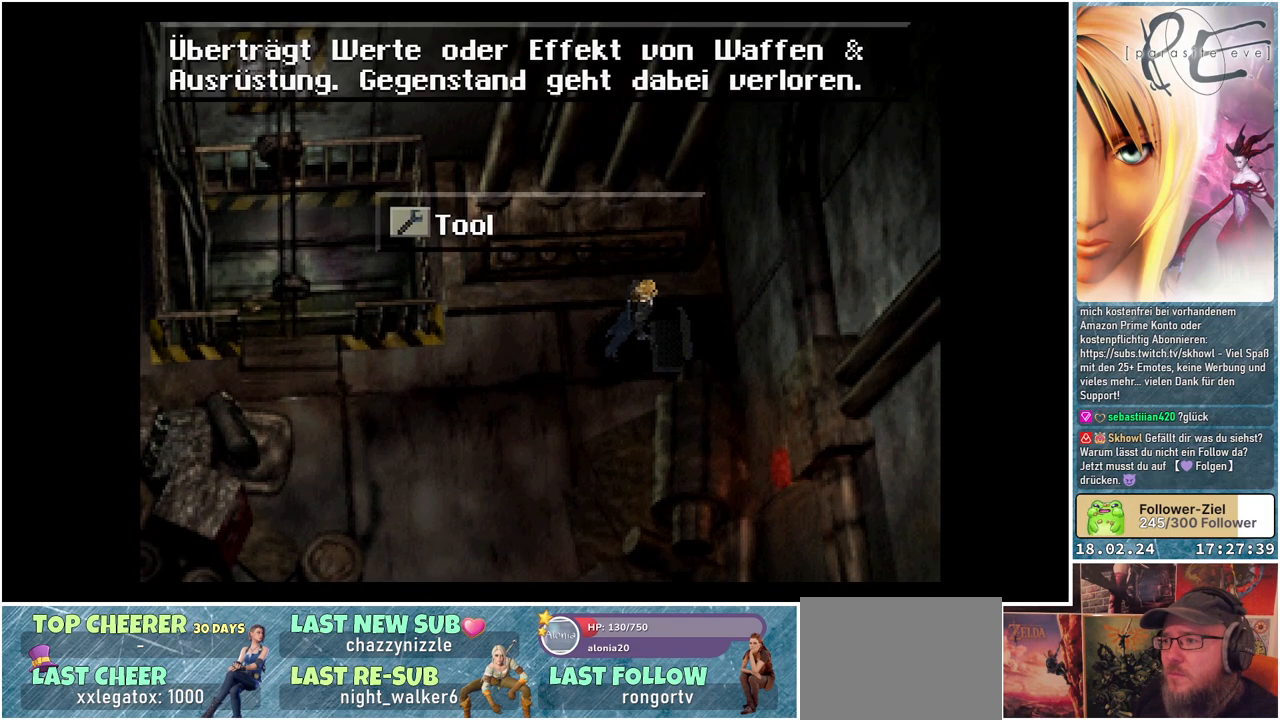
{"buttons": [], "events": []}
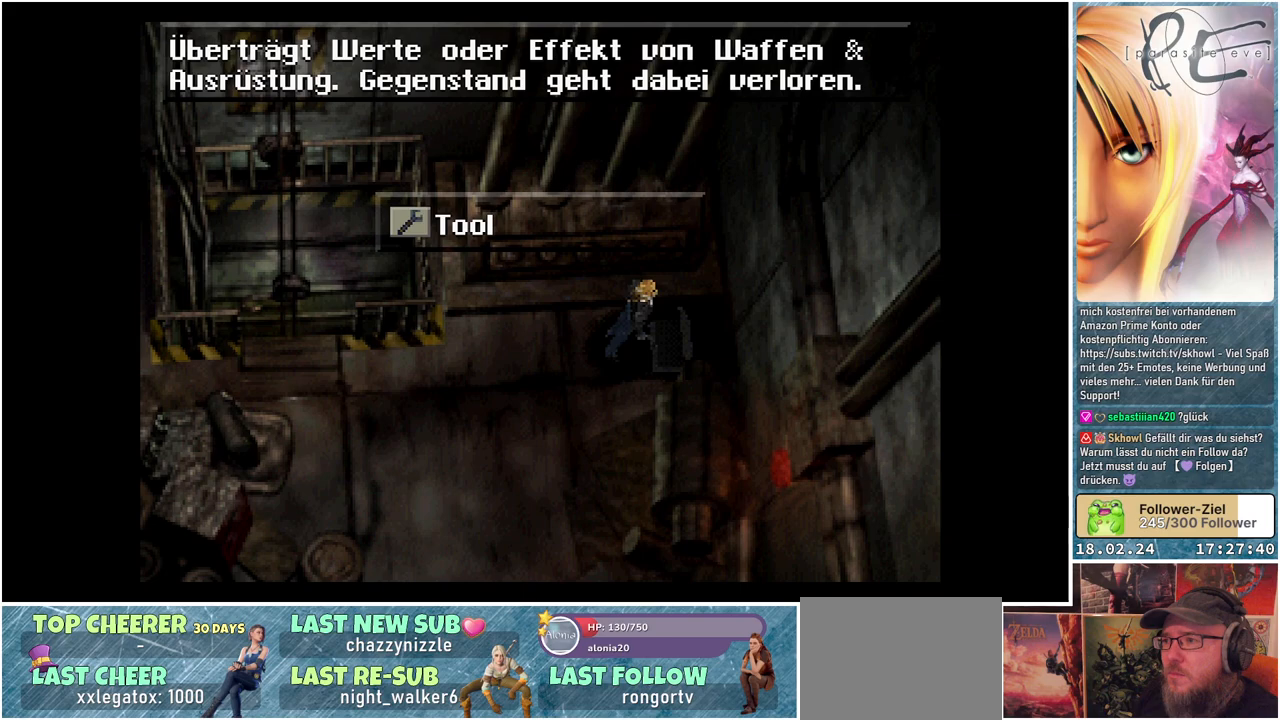
{"buttons": [], "events": [[183, "A", "down"], [333, "A", "up"]]}
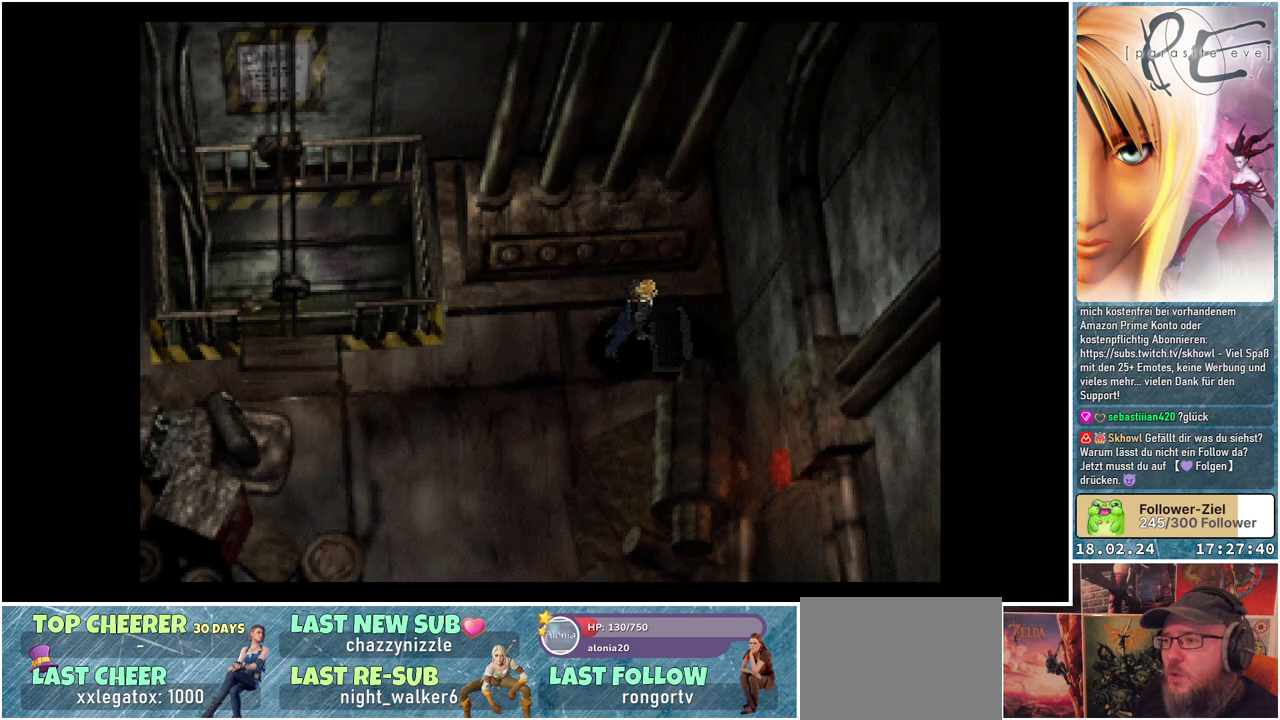
{"buttons": [], "events": [[67, "Y", "down"], [183, "Y", "up"]]}
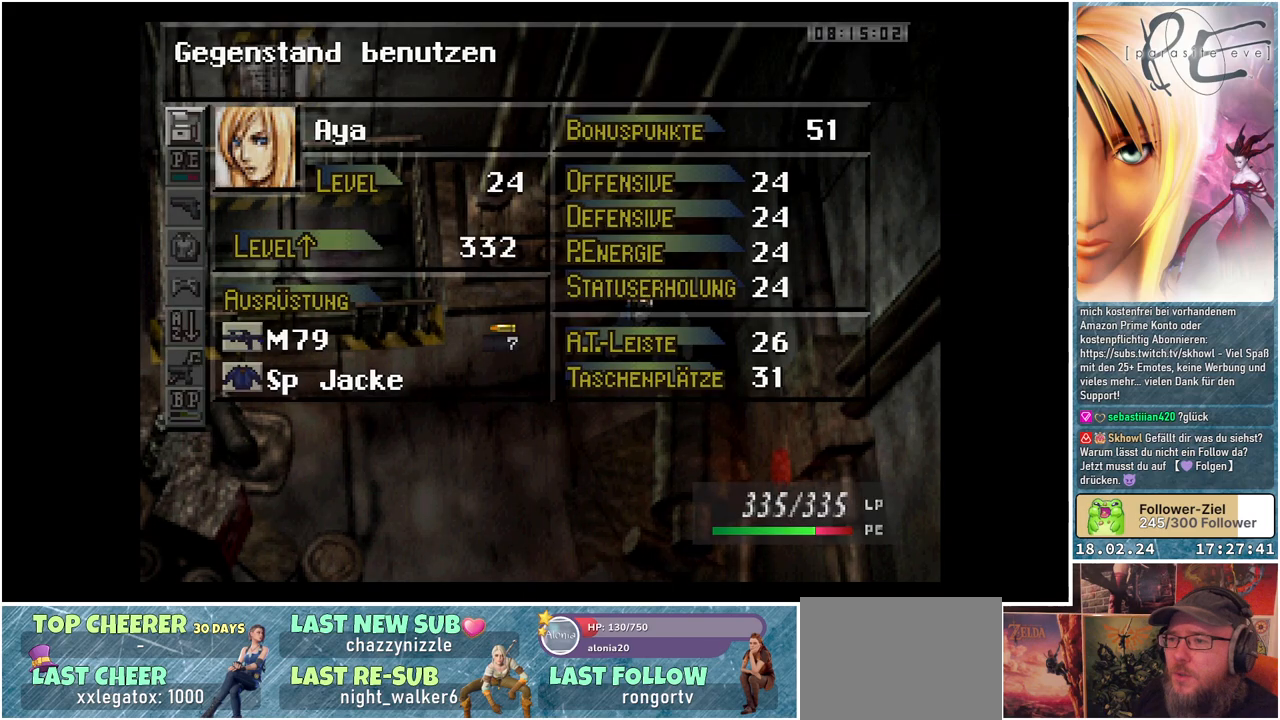
{"buttons": [], "events": []}
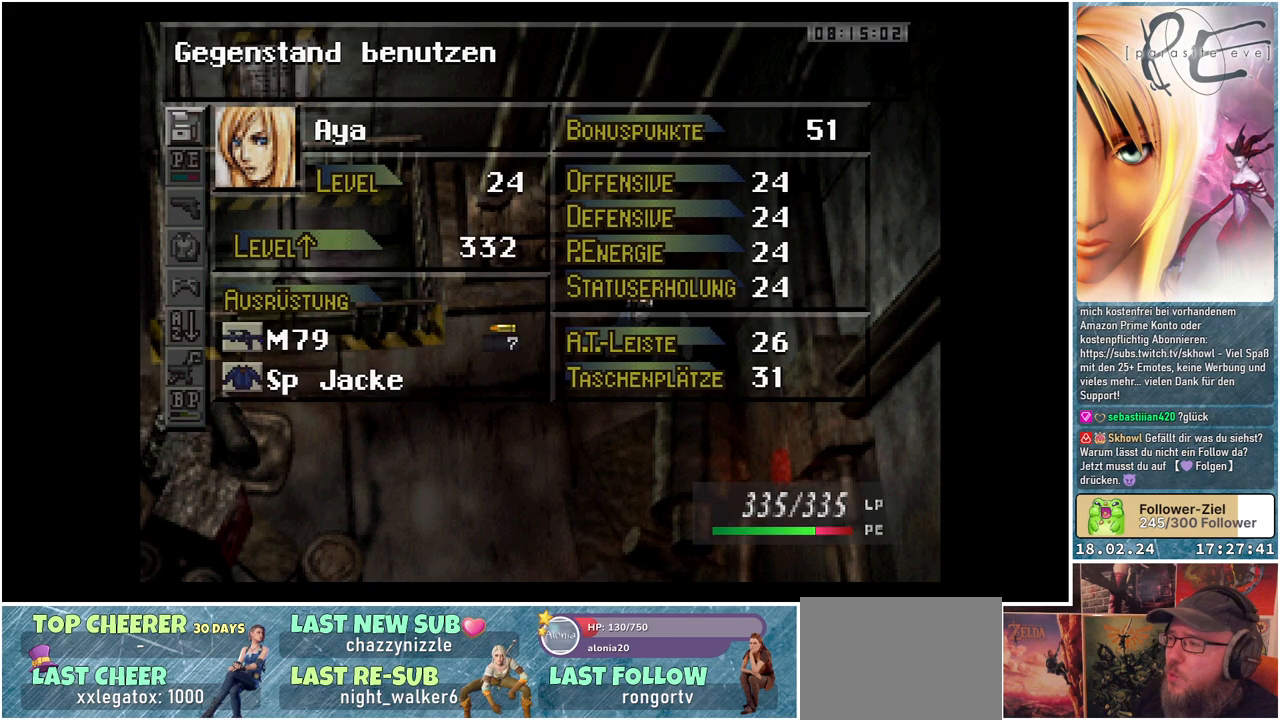
{"buttons": [], "events": []}
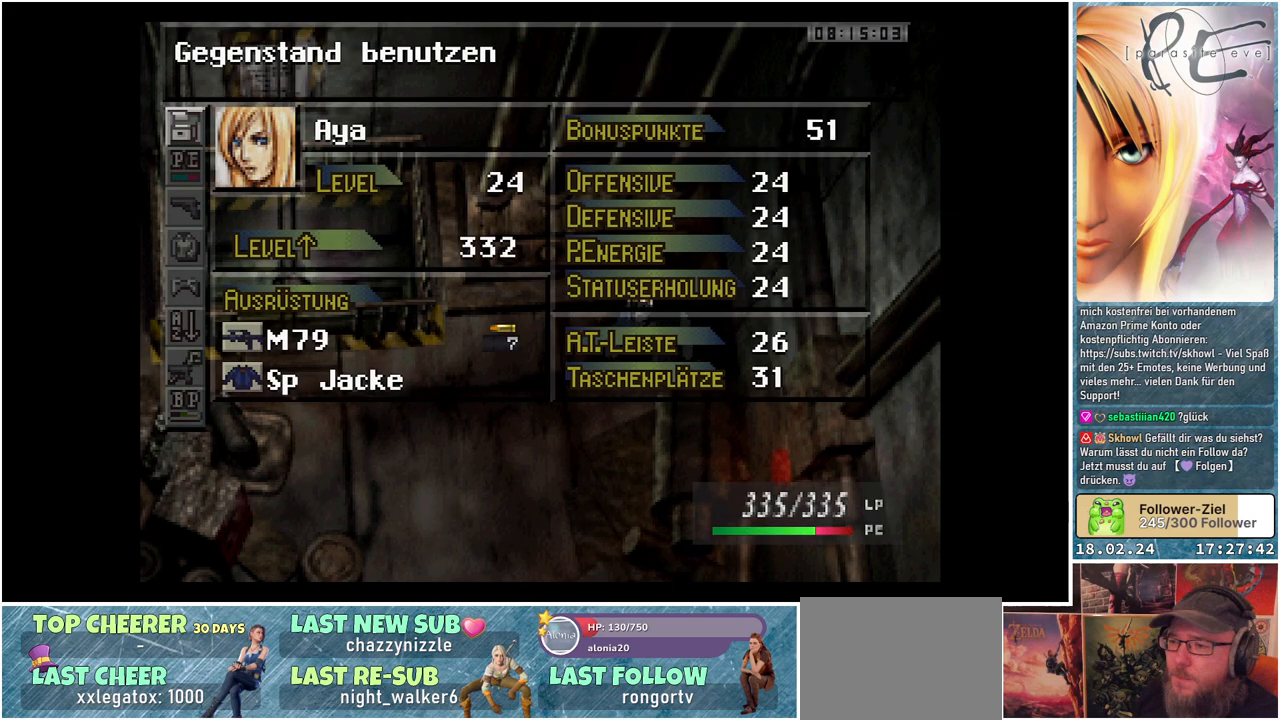
{"buttons": [], "events": [[100, "DPAD_DOWN", "down"], [250, "DPAD_DOWN", "up"]]}
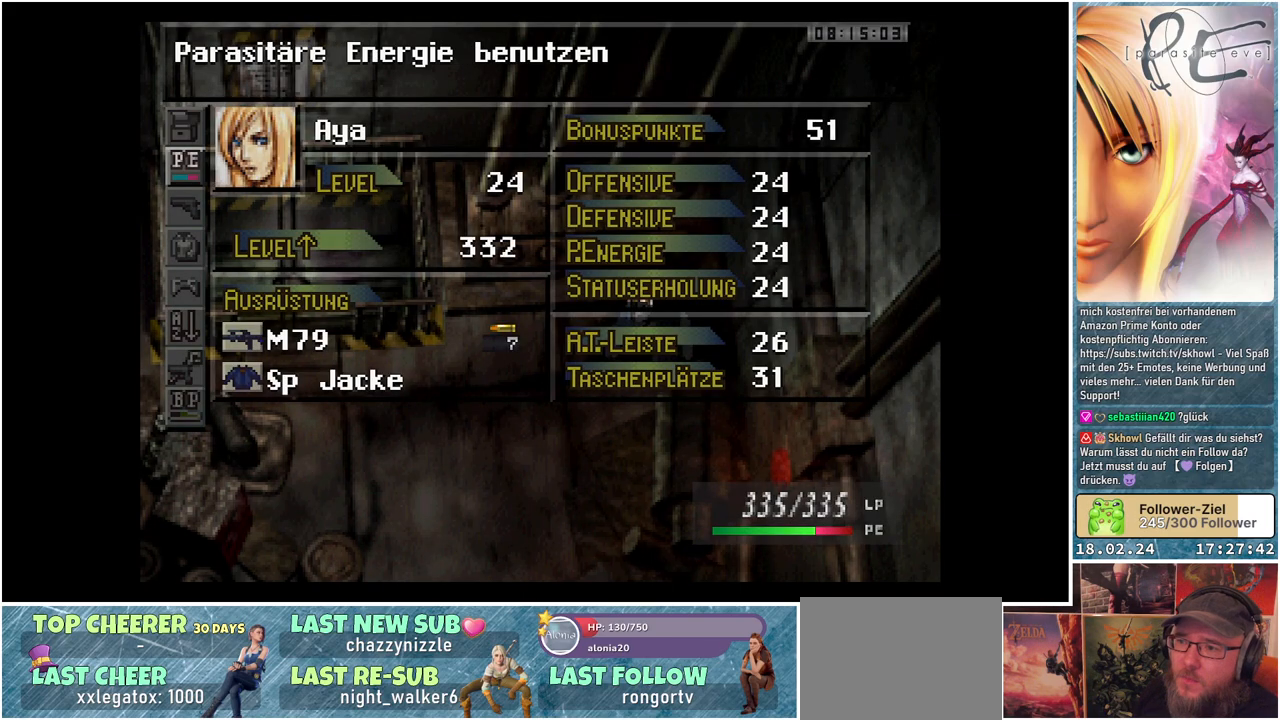
{"buttons": [], "events": [[267, "A", "down"], [400, "A", "up"]]}
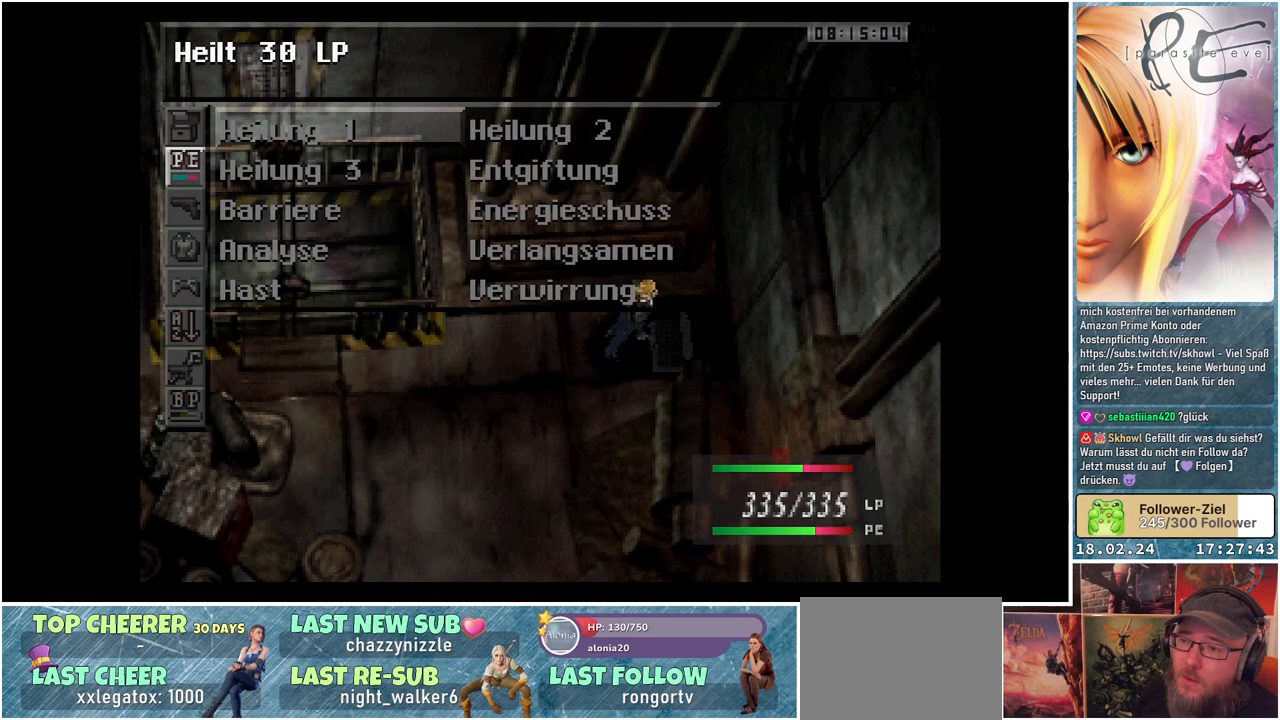
{"buttons": [], "events": [[350, "B", "down"], [483, "B", "up"]]}
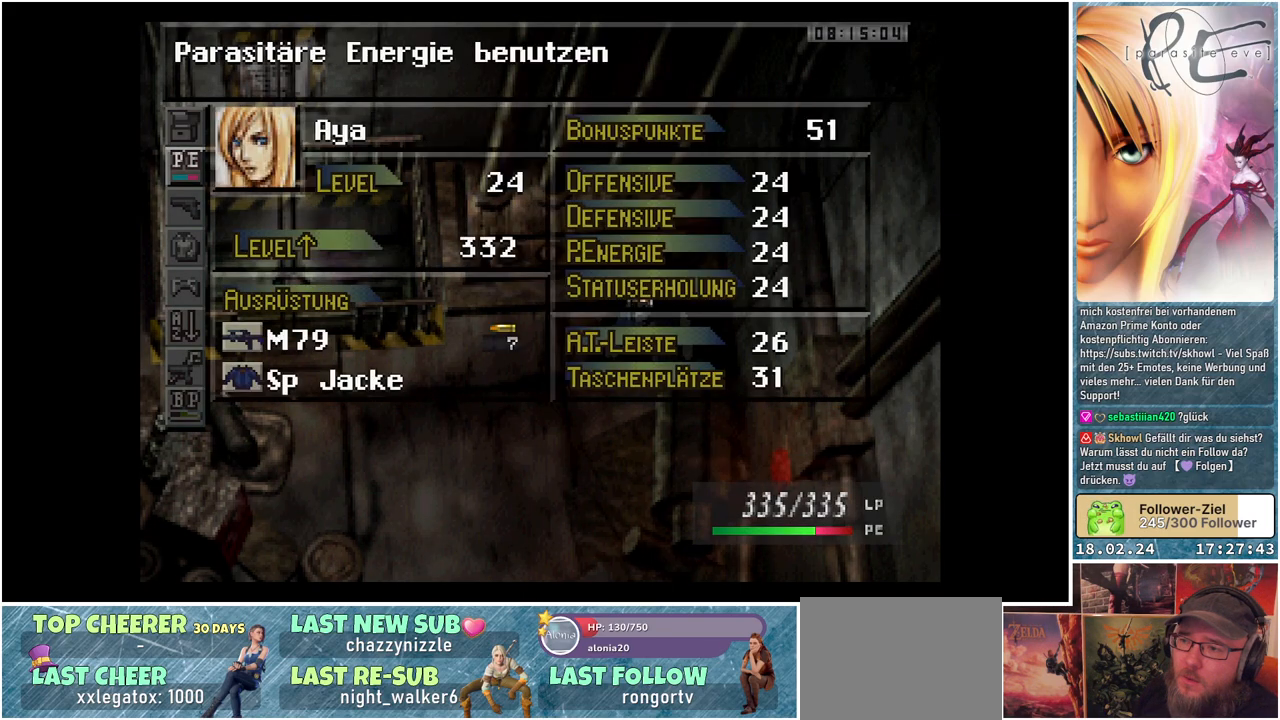
{"buttons": [], "events": [[267, "DPAD_UP", "down"], [400, "DPAD_UP", "up"]]}
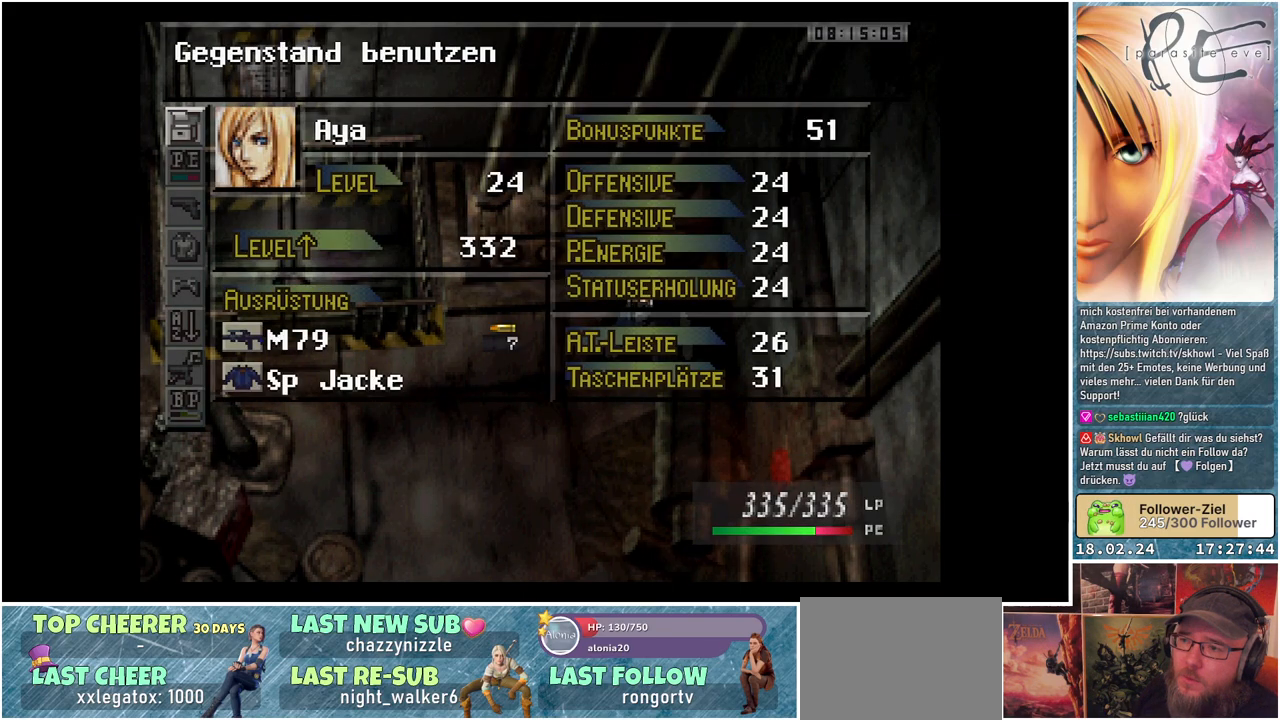
{"buttons": [], "events": []}
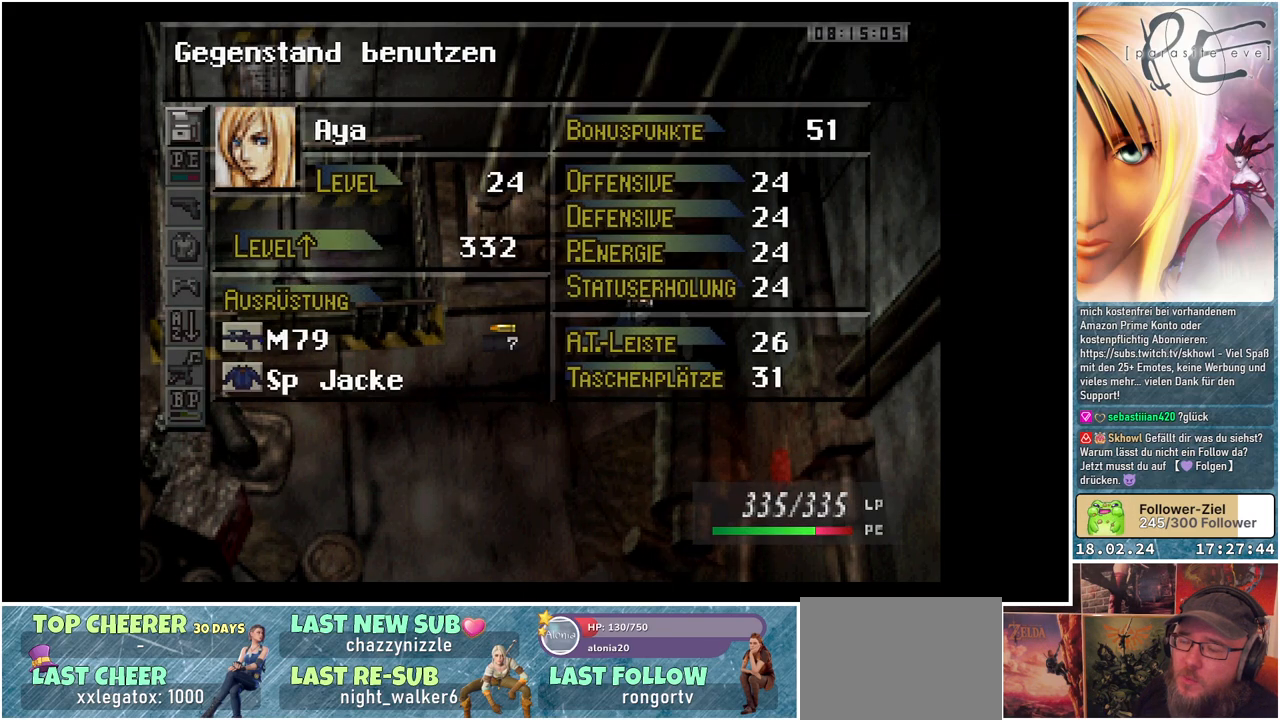
{"buttons": [], "events": []}
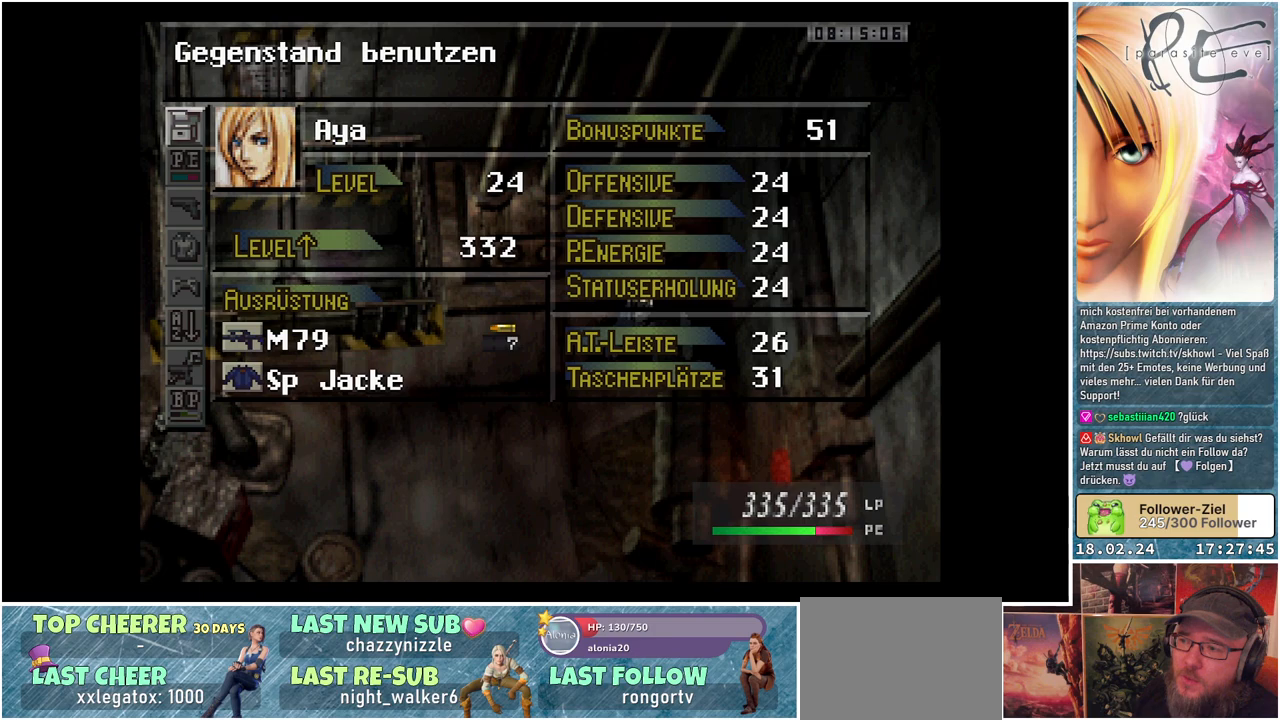
{"buttons": [], "events": []}
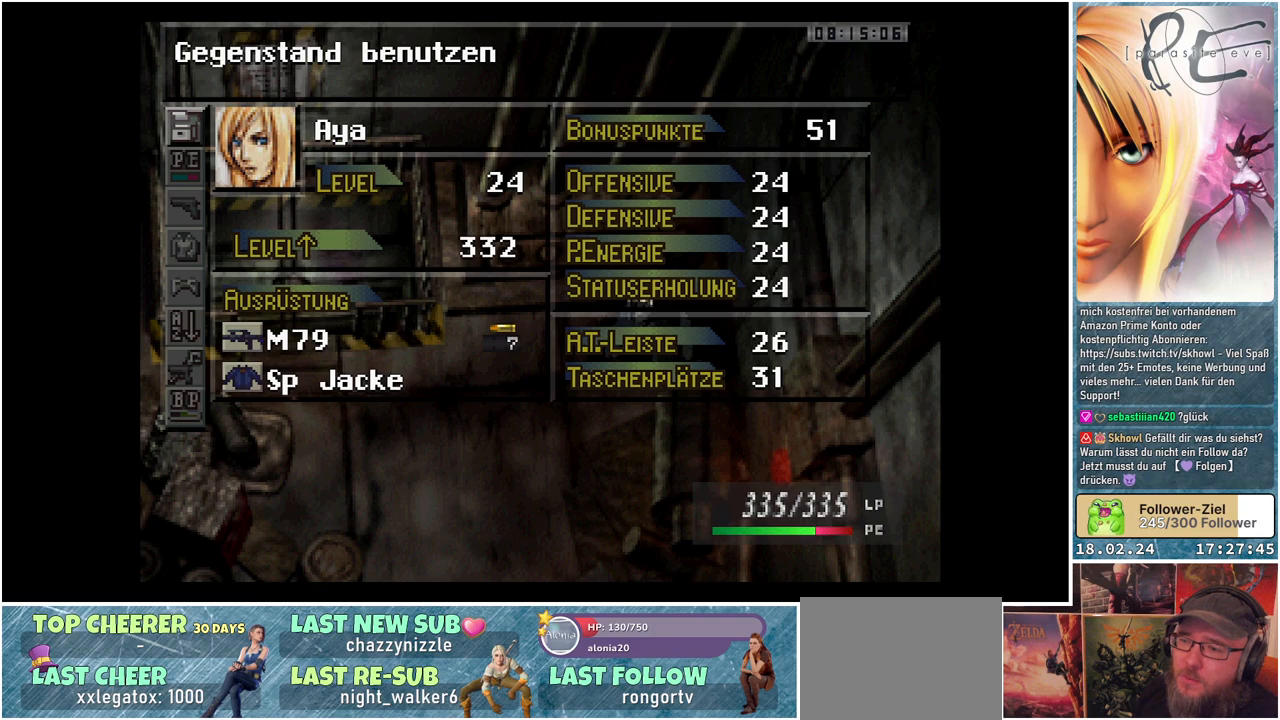
{"buttons": [], "events": []}
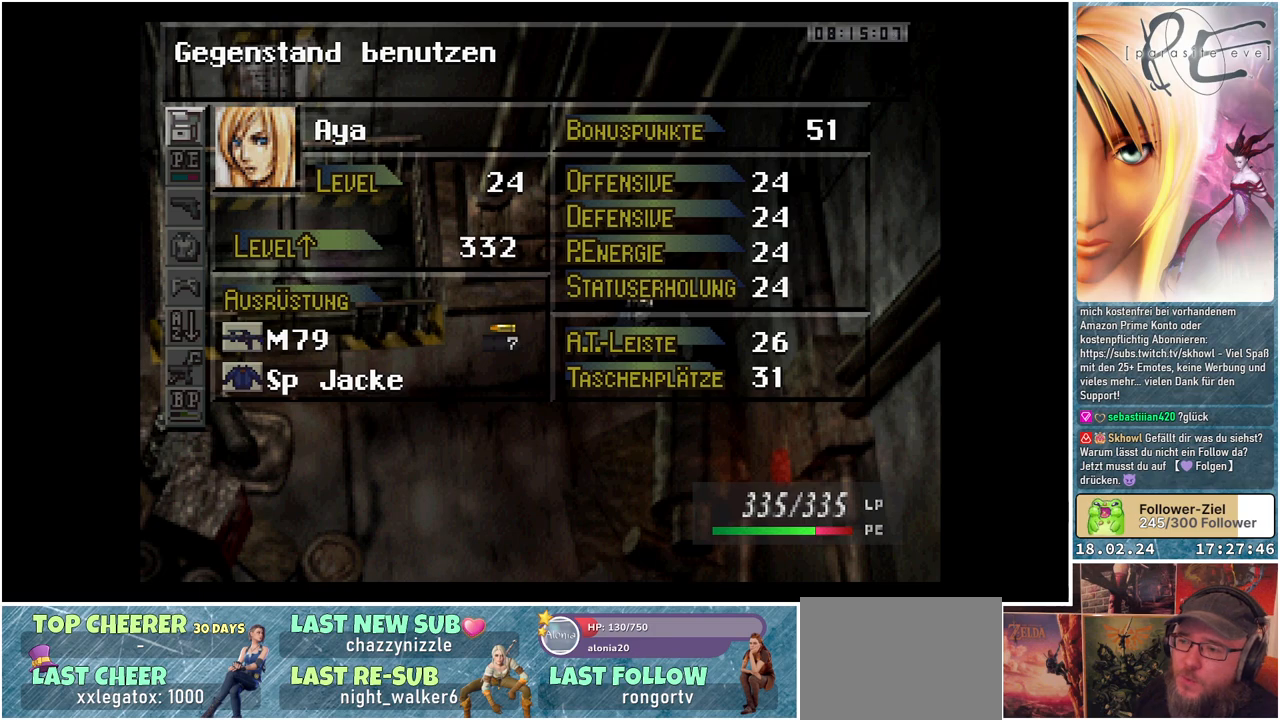
{"buttons": [], "events": []}
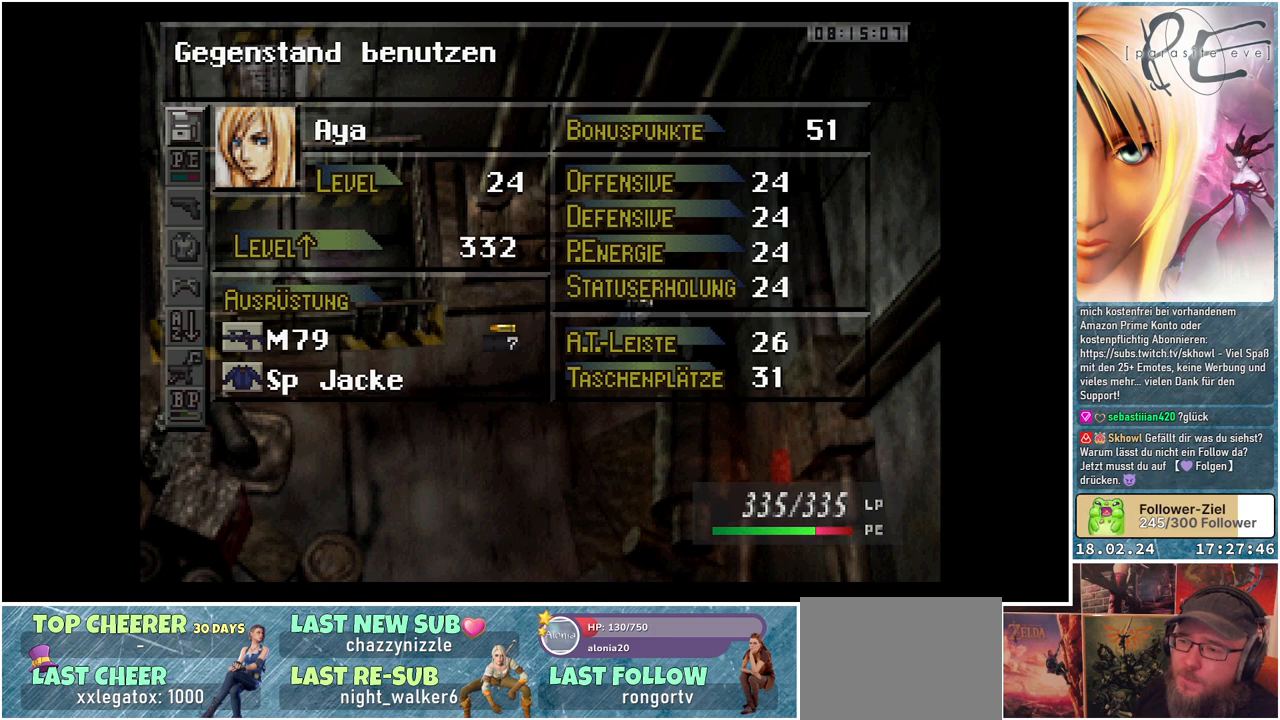
{"buttons": ["DPAD_DOWN"], "events": [[83, "DPAD_DOWN", "down"], [250, "DPAD_DOWN", "up"], [433, "DPAD_DOWN", "down"]]}
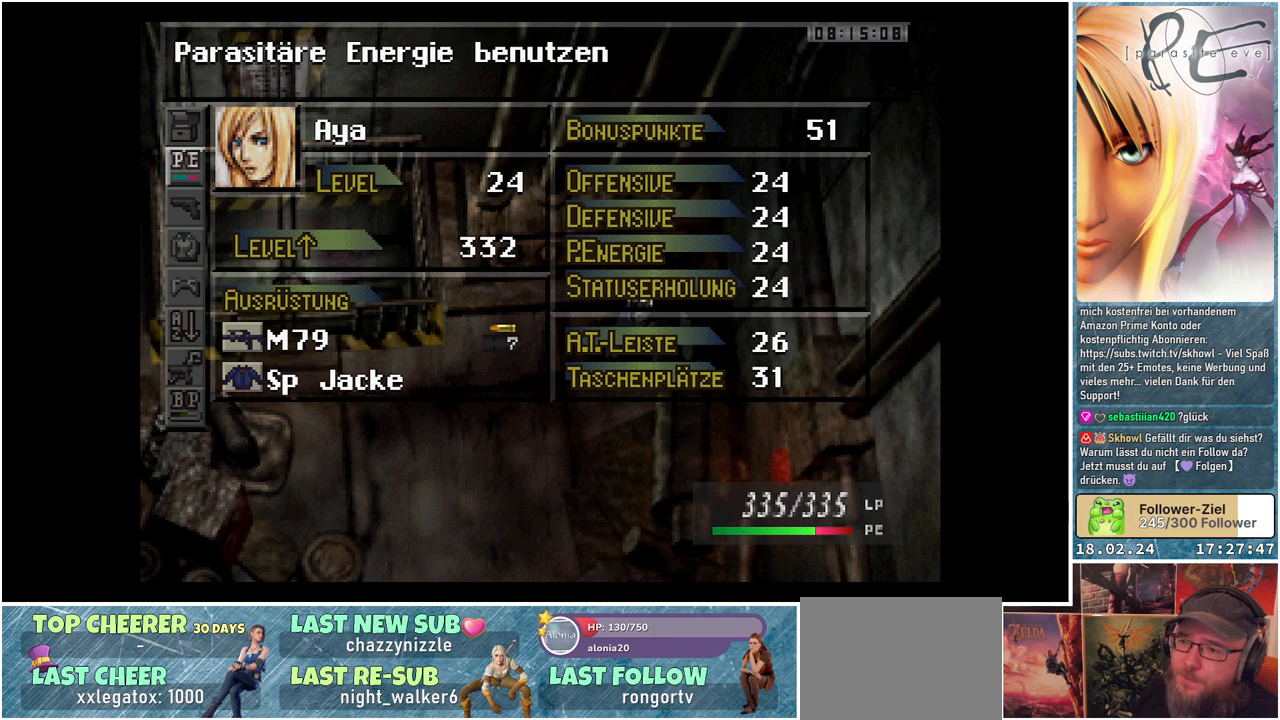
{"buttons": [], "events": [[67, "DPAD_DOWN", "up"], [167, "DPAD_DOWN", "down"], [283, "DPAD_DOWN", "up"], [367, "DPAD_DOWN", "down"], [500, "DPAD_DOWN", "up"]]}
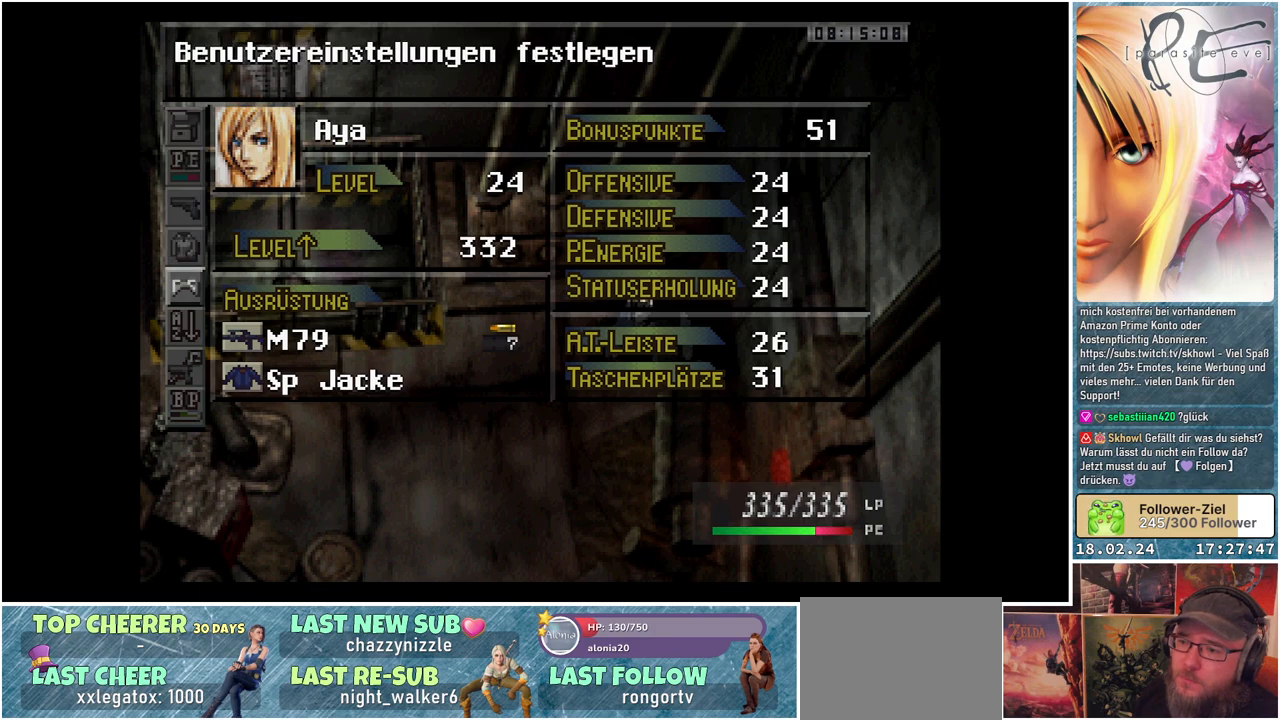
{"buttons": ["DPAD_DOWN"], "events": [[133, "DPAD_DOWN", "down"], [267, "DPAD_DOWN", "up"], [483, "DPAD_DOWN", "down"]]}
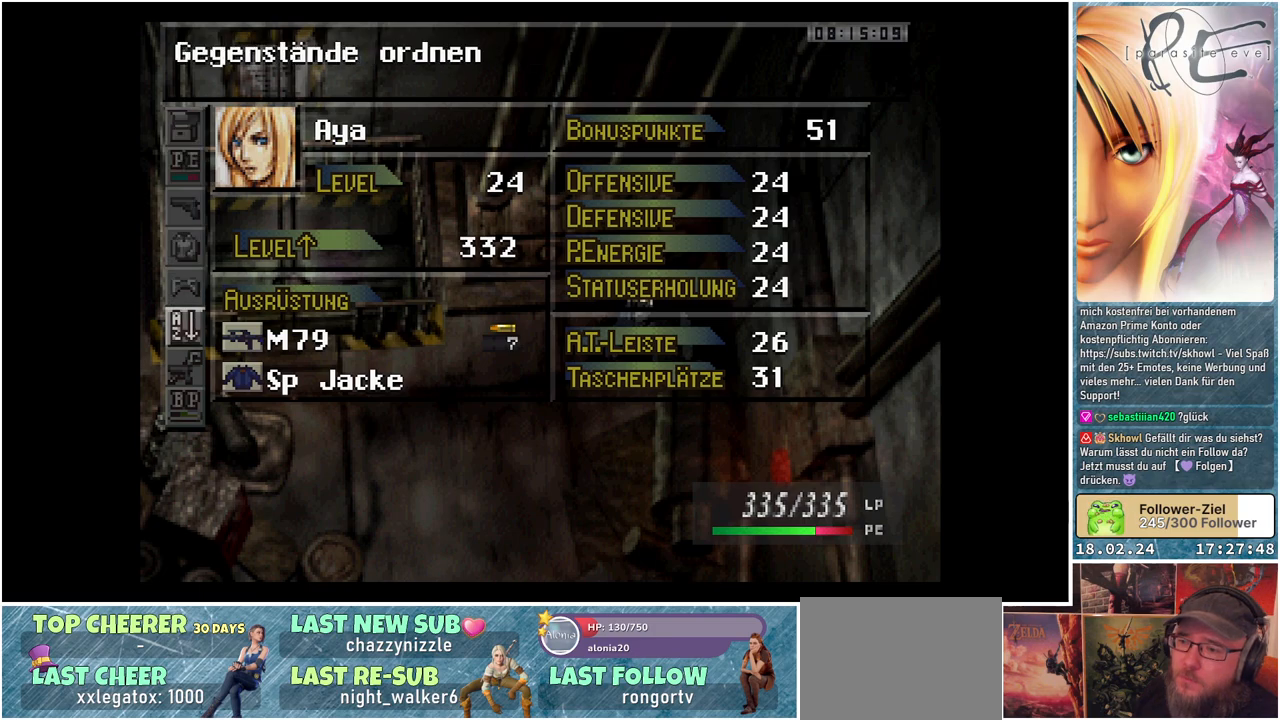
{"buttons": [], "events": [[133, "DPAD_DOWN", "up"], [267, "A", "down"], [400, "A", "up"]]}
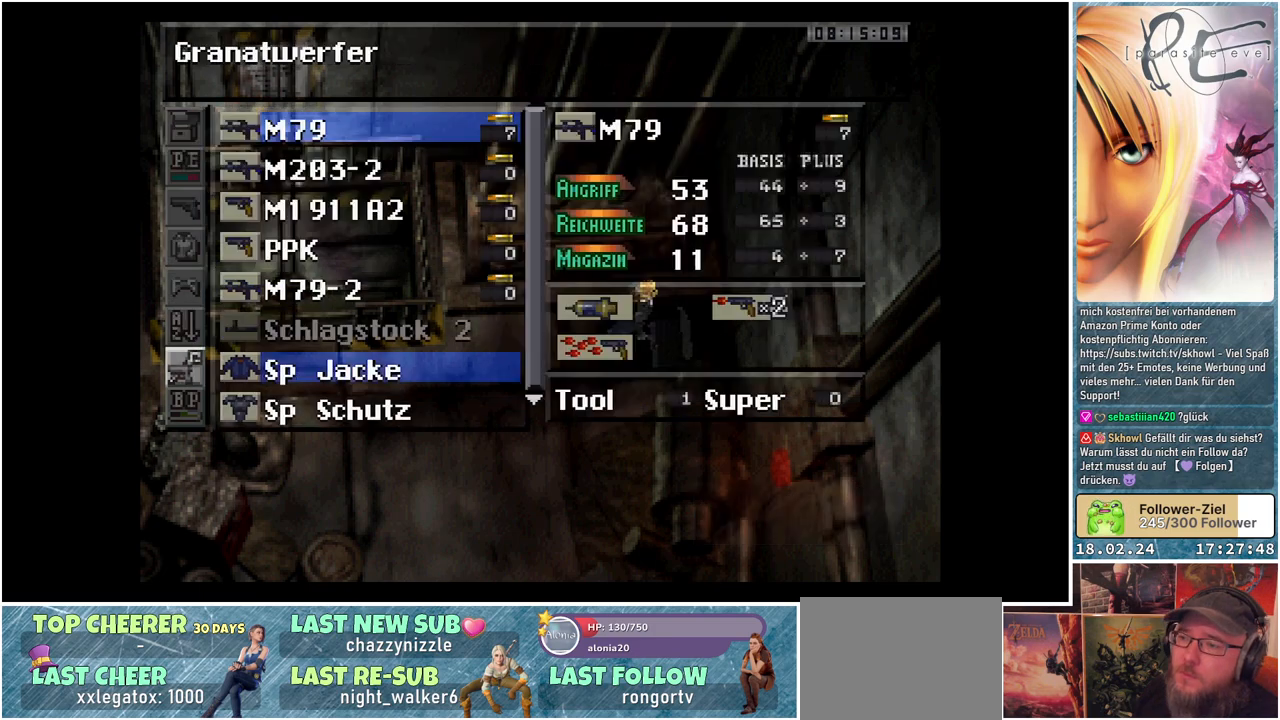
{"buttons": [], "events": []}
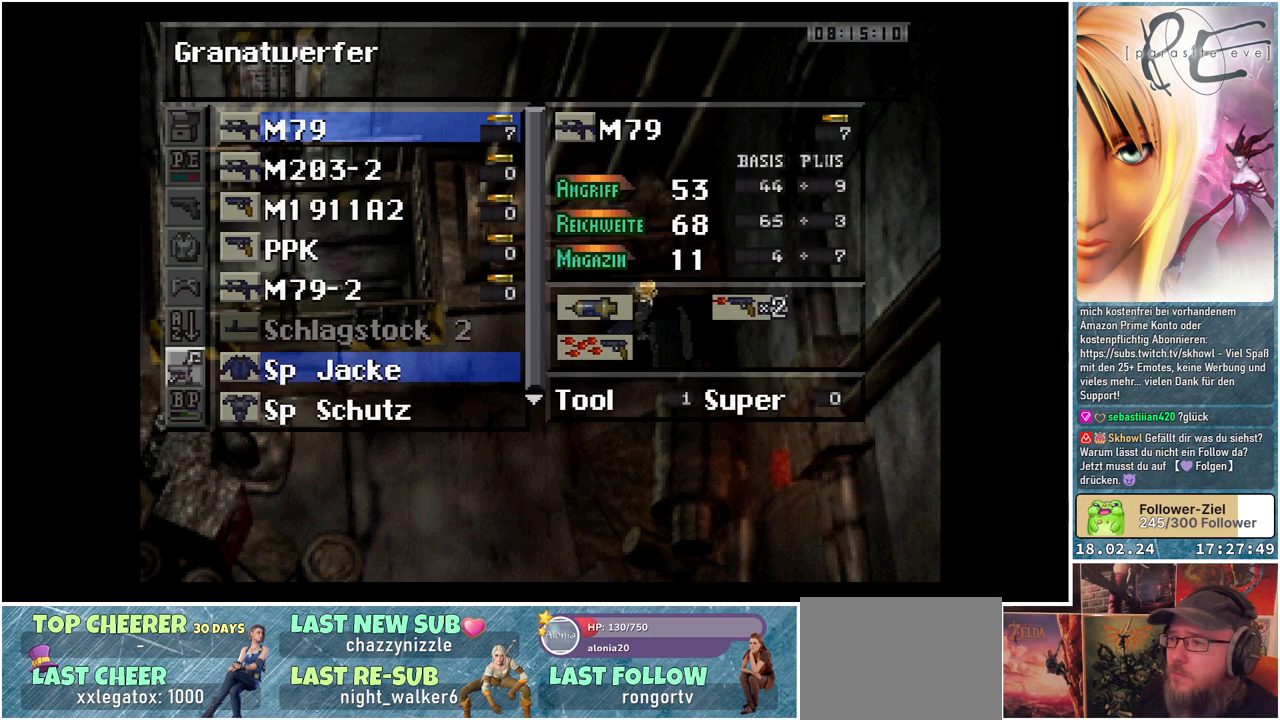
{"buttons": [], "events": [[283, "DPAD_DOWN", "down"], [400, "DPAD_DOWN", "up"]]}
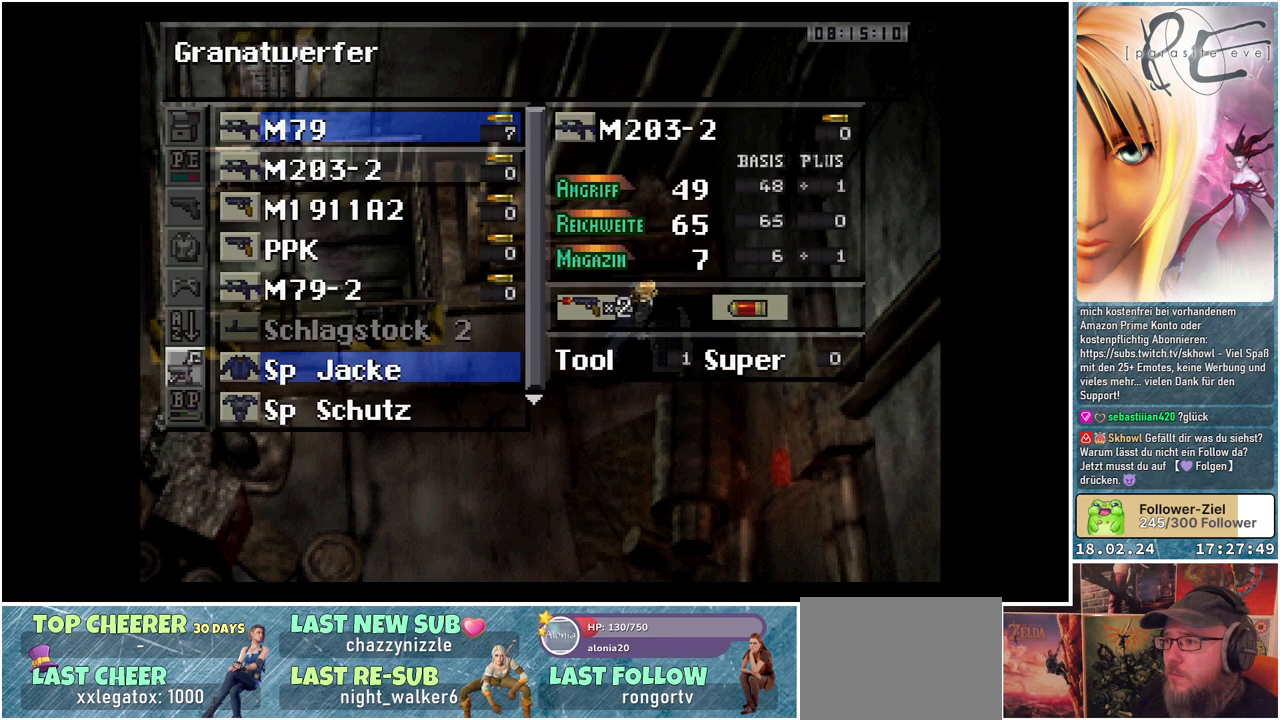
{"buttons": [], "events": [[33, "DPAD_DOWN", "down"], [183, "DPAD_DOWN", "up"], [317, "DPAD_DOWN", "down"], [417, "DPAD_DOWN", "up"]]}
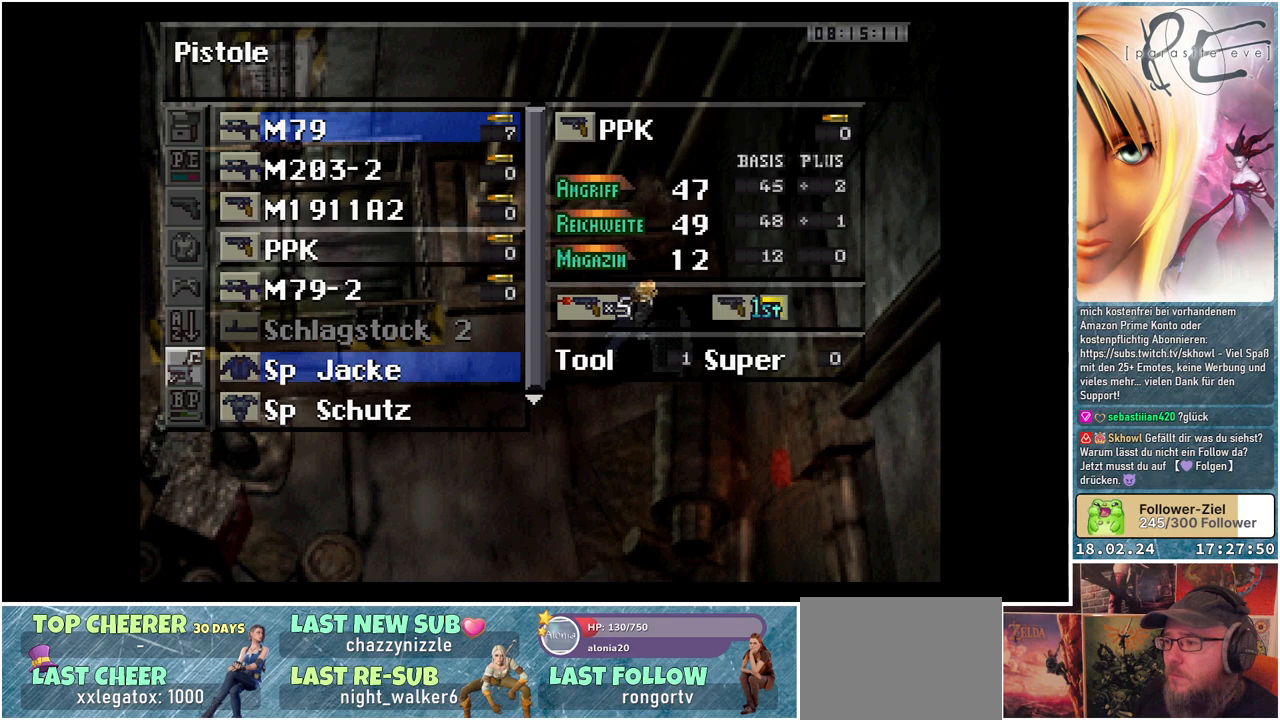
{"buttons": [], "events": [[167, "DPAD_DOWN", "down"], [283, "DPAD_DOWN", "up"], [400, "DPAD_DOWN", "down"], [500, "DPAD_DOWN", "up"]]}
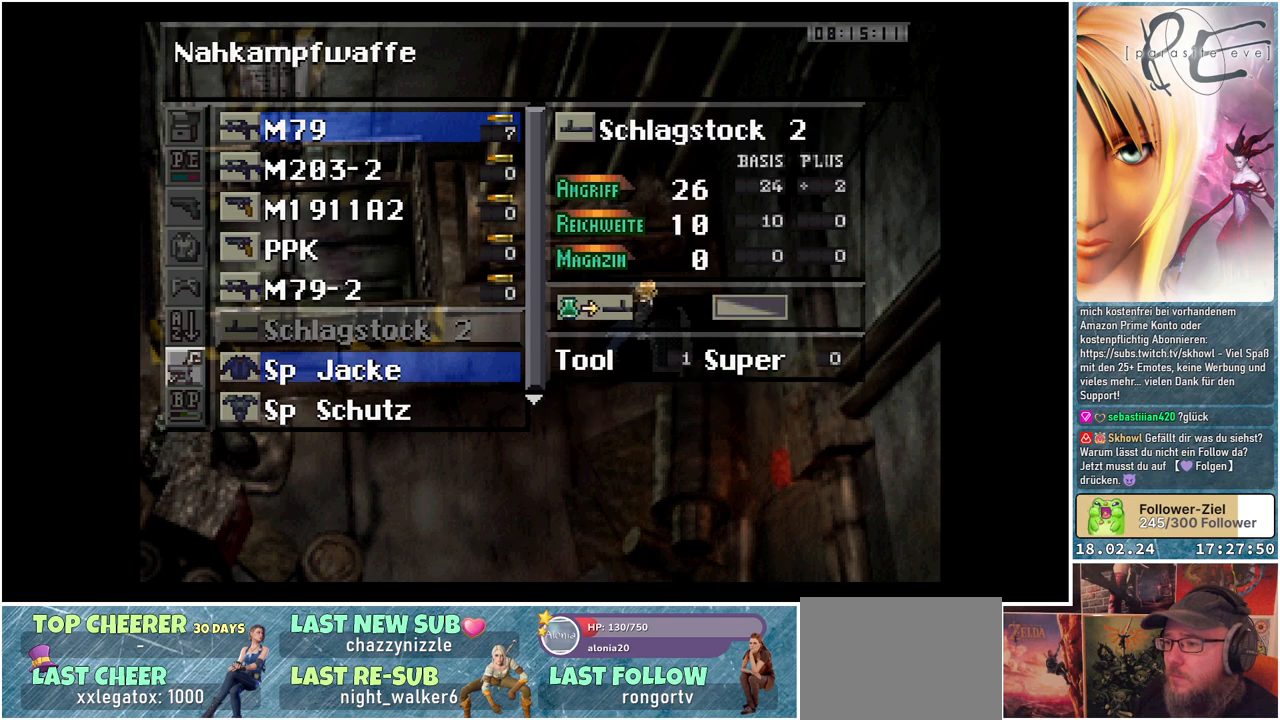
{"buttons": [], "events": [[133, "DPAD_DOWN", "down"], [250, "DPAD_DOWN", "up"]]}
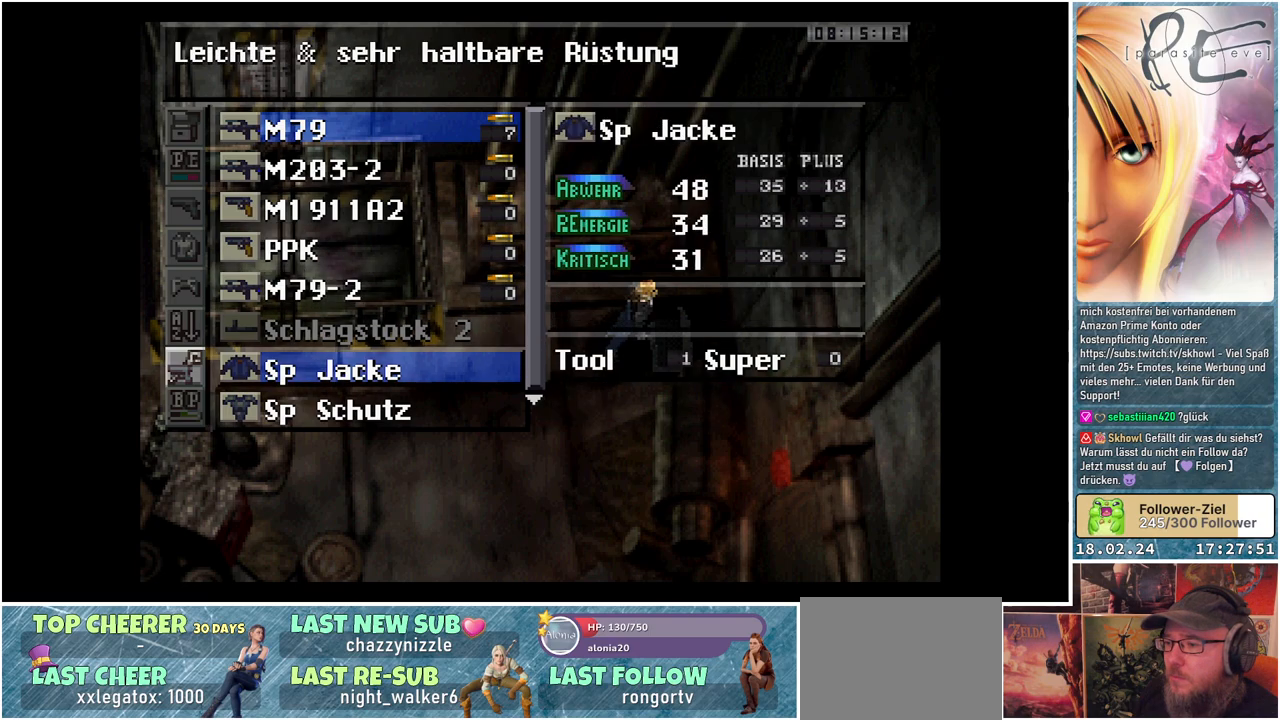
{"buttons": [], "events": [[67, "A", "down"], [200, "A", "up"]]}